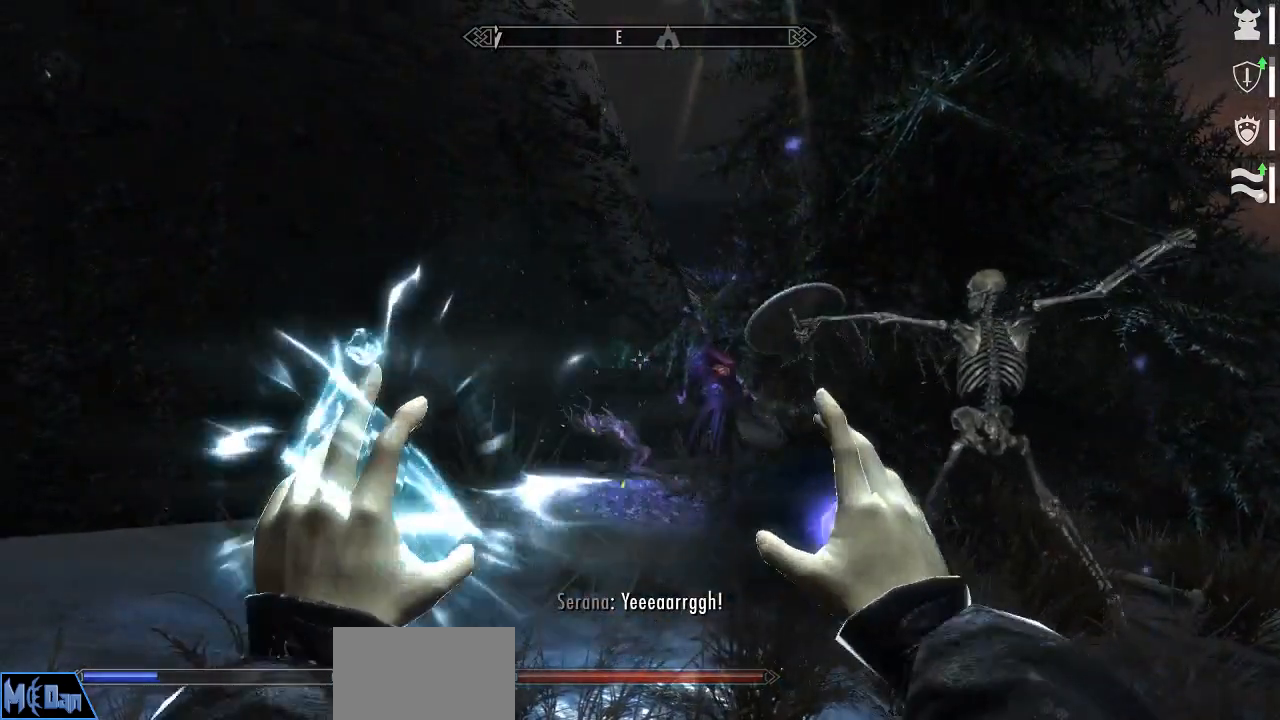
Gameplay with keyboard and mouse; each line is a JSON object with the keys and mouse buttons held at the frame after it. "events" lists presses ("down") and releases ("up") of "1", "2", "3", "4", "5", "a", "alt", "c", "caps_lock", "ctrl", "d", "e", "f", "g", "q", "r", "s", "shift", "space", "t", "tab", "v", "w", "x", "z", "mouse_left", "mouse_wheel" and "mouse_right" between this image and that frame as [ms after this image, input, new state], when the widget could be followed in between. "mouse_left", "mouse_wheel", "mouse_right" = the "left", "wheel", "right" buttons of the "mouse" list. No other keys are recorded. "wheel" means that the mouse wheel is clicked or scrolled. Not read: mouse_move.
{"keys": ["r"], "mouse": [], "events": [[484, "r", "down"]]}
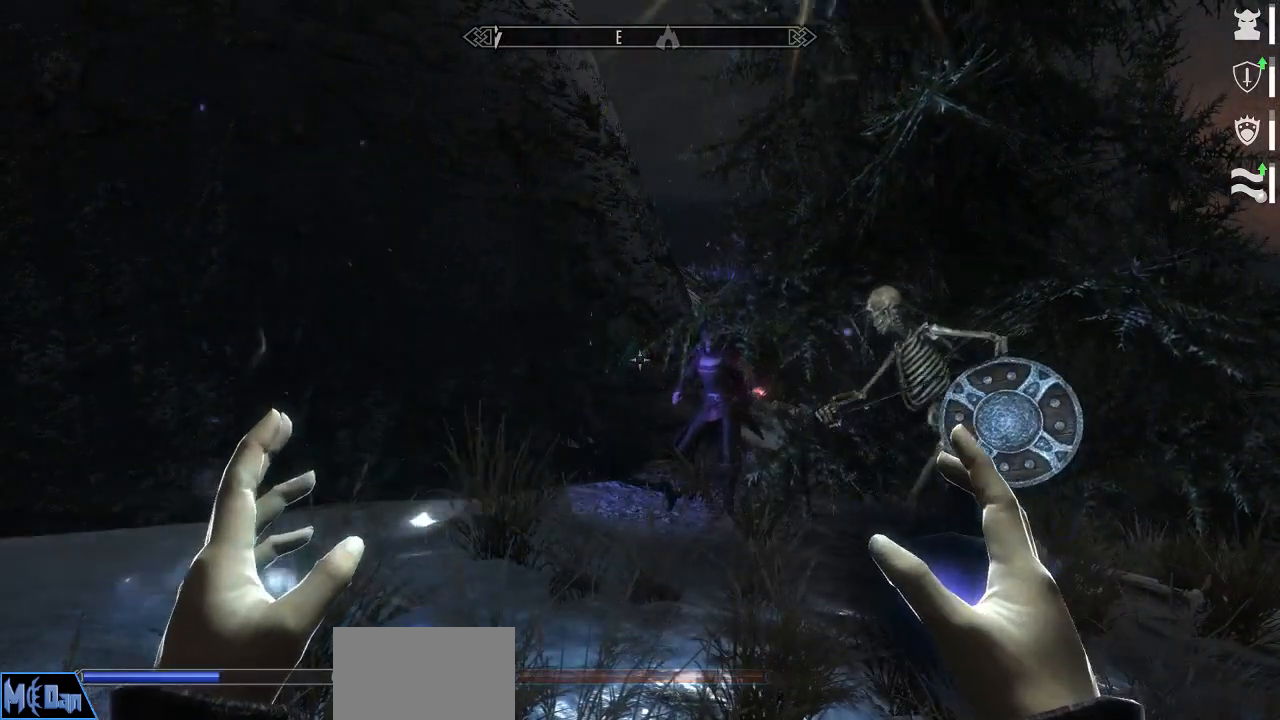
{"keys": [], "mouse": [], "events": [[117, "r", "up"]]}
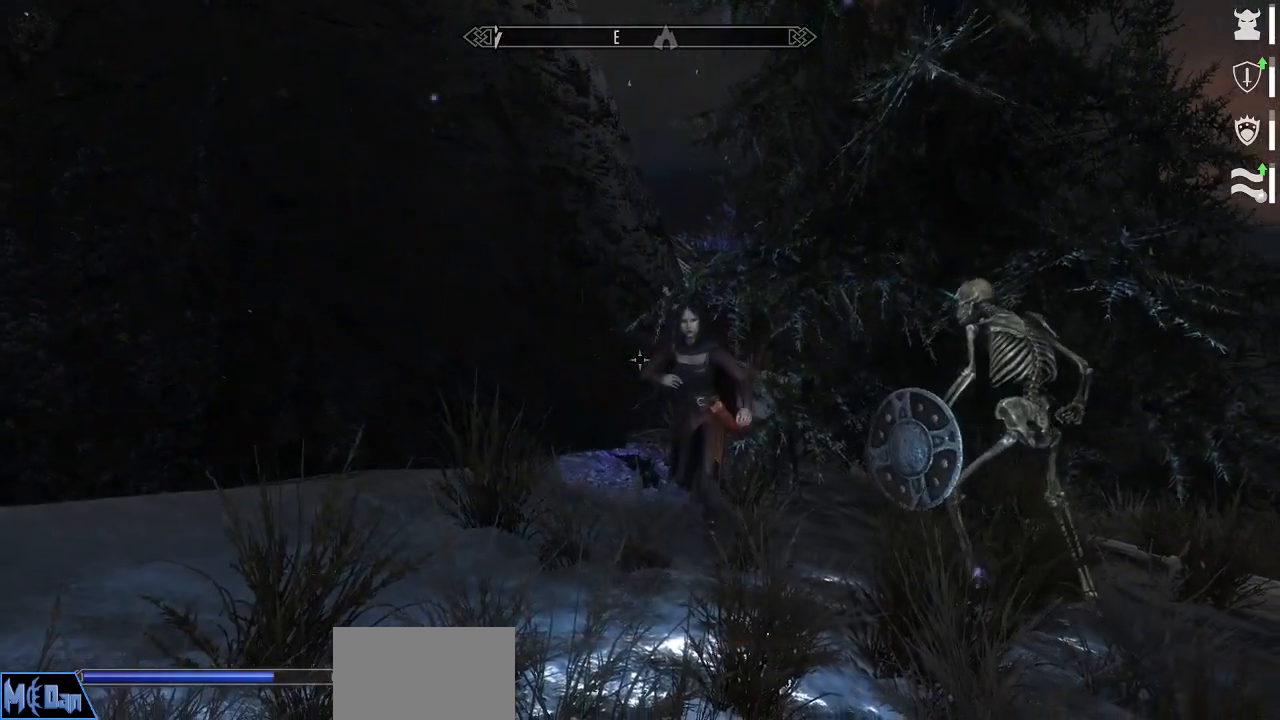
{"keys": [], "mouse": [], "events": []}
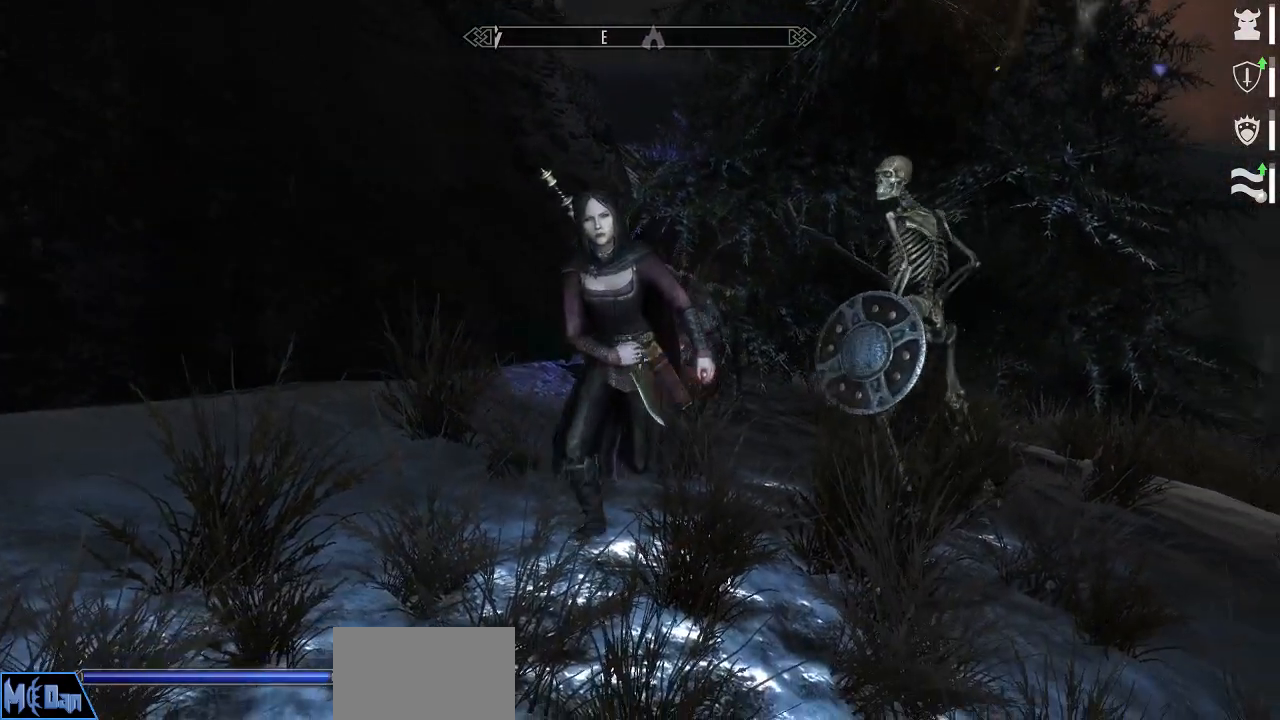
{"keys": [], "mouse": [], "events": []}
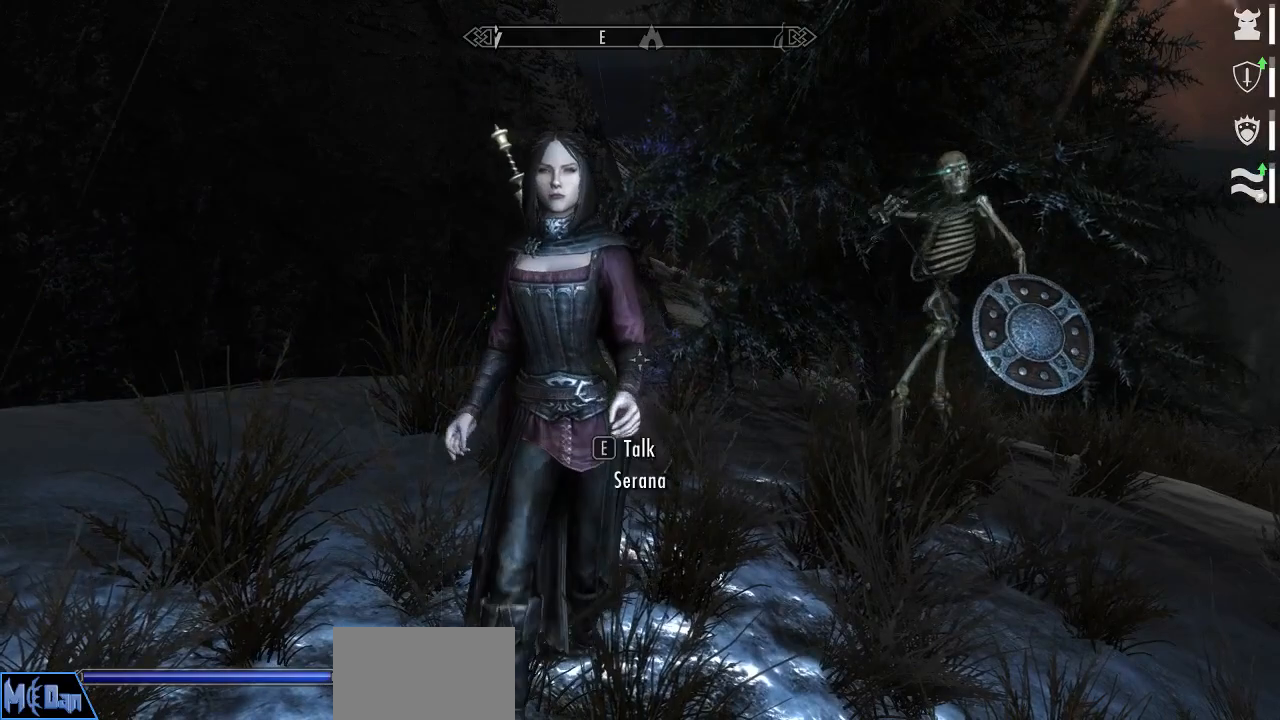
{"keys": ["w"], "mouse": [], "events": [[300, "w", "down"]]}
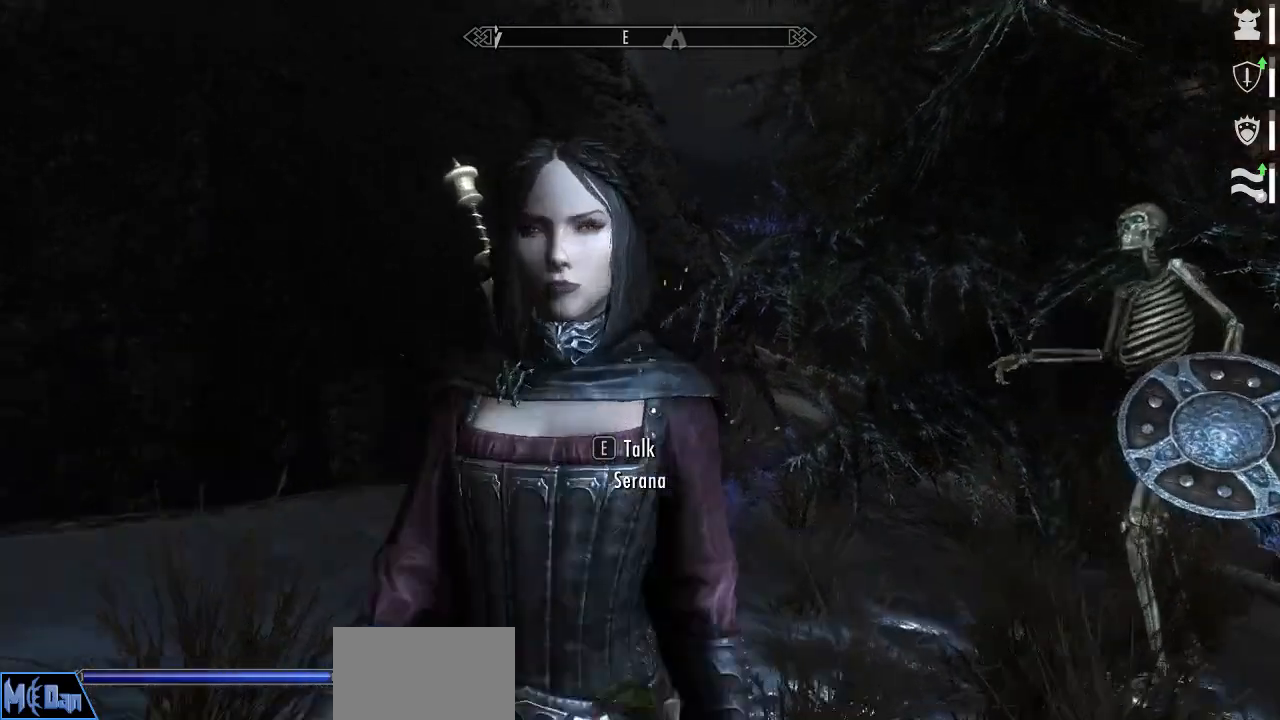
{"keys": [], "mouse": [], "events": [[34, "w", "up"]]}
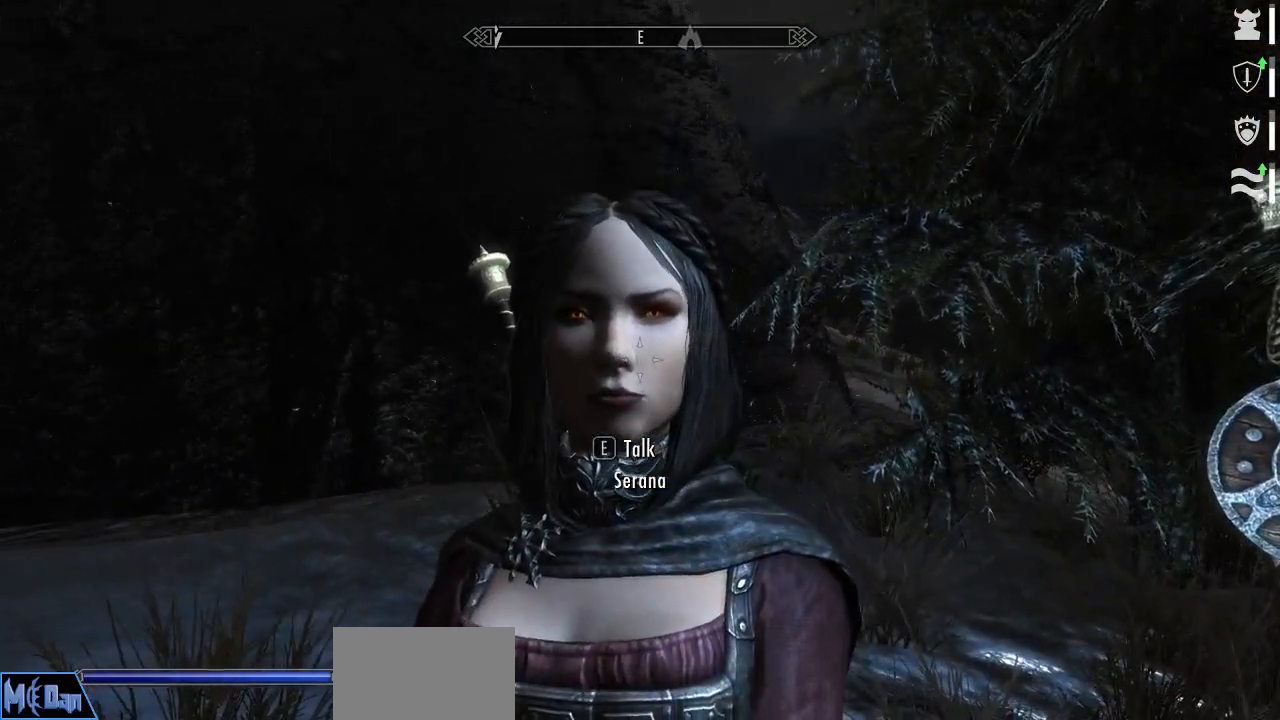
{"keys": [], "mouse": [], "events": []}
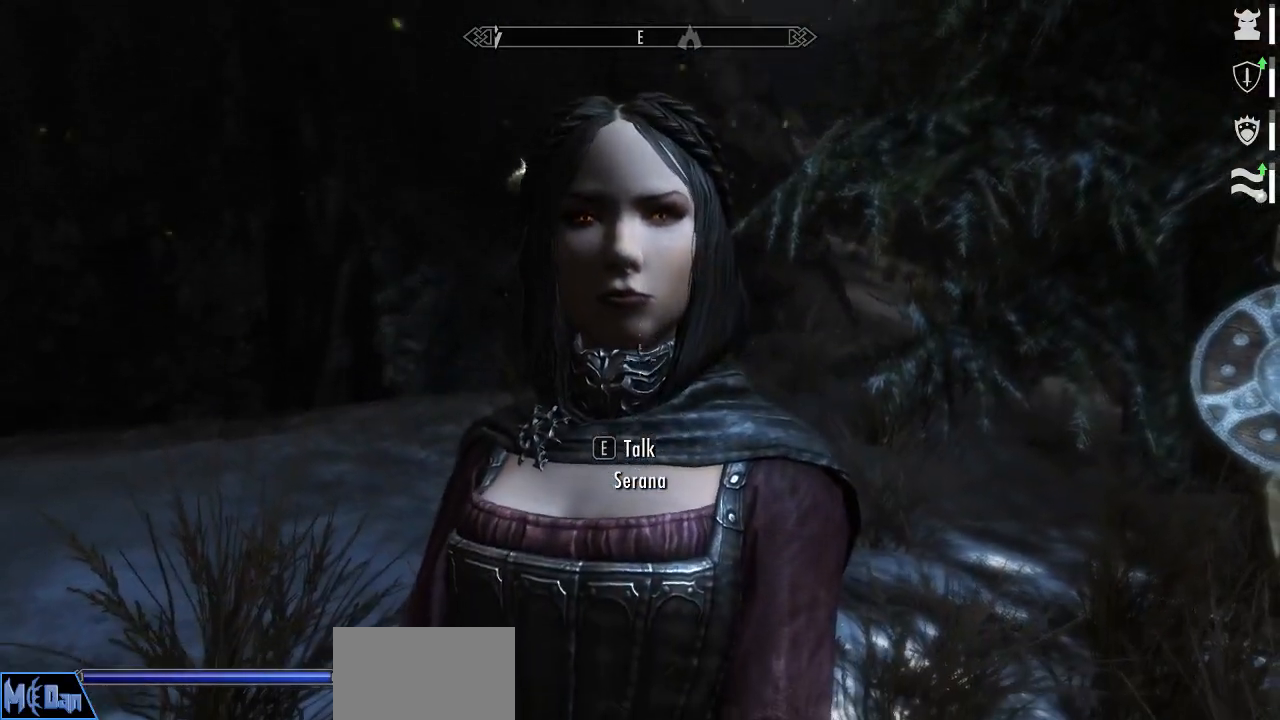
{"keys": [], "mouse": [], "events": []}
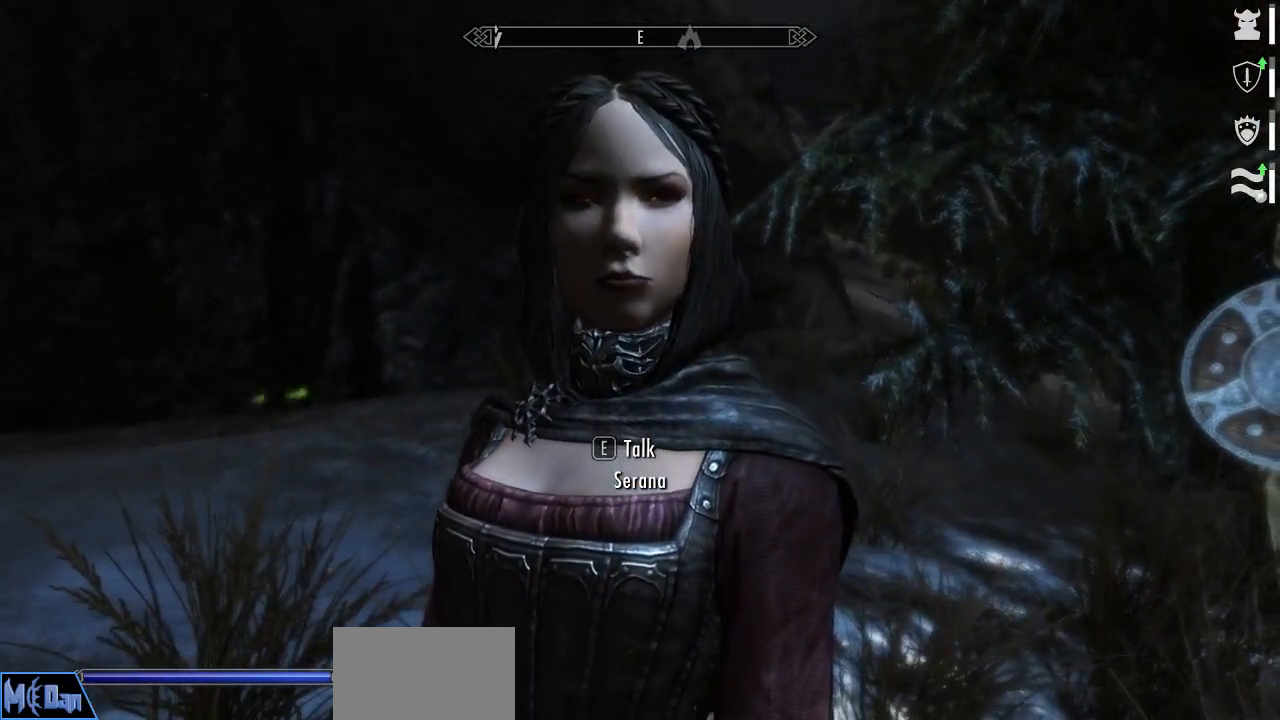
{"keys": [], "mouse": [], "events": []}
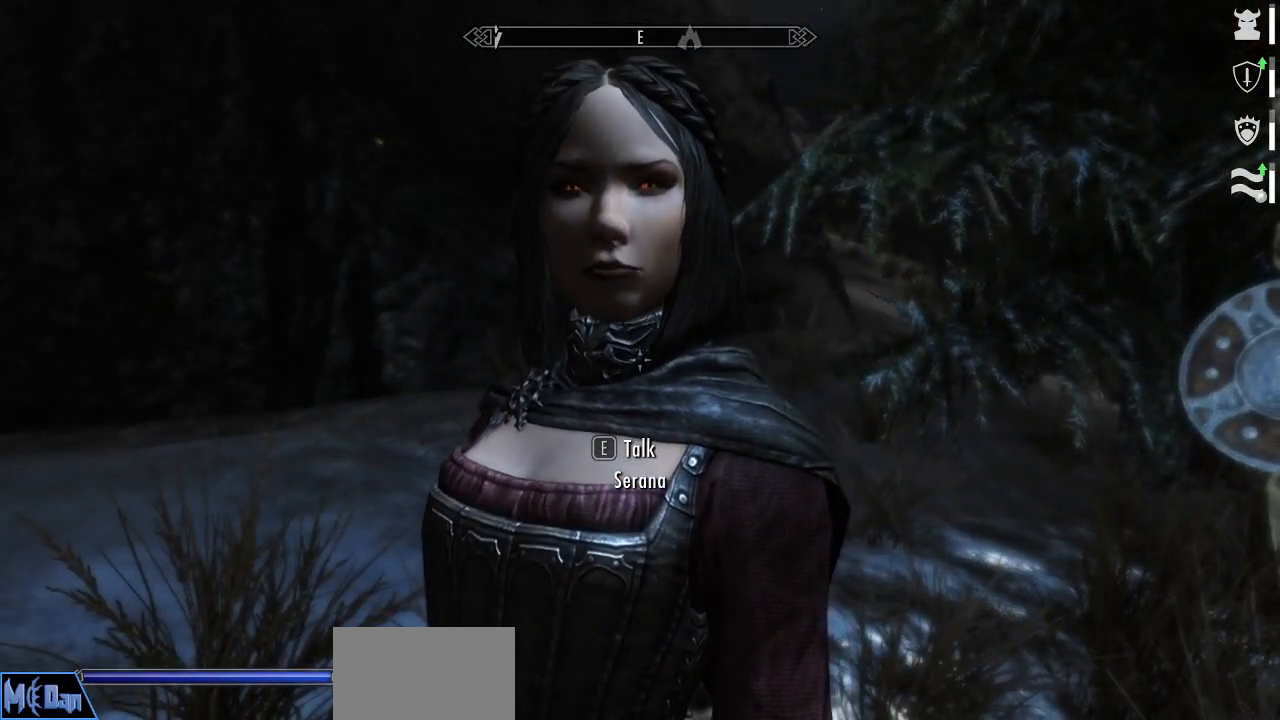
{"keys": [], "mouse": [], "events": []}
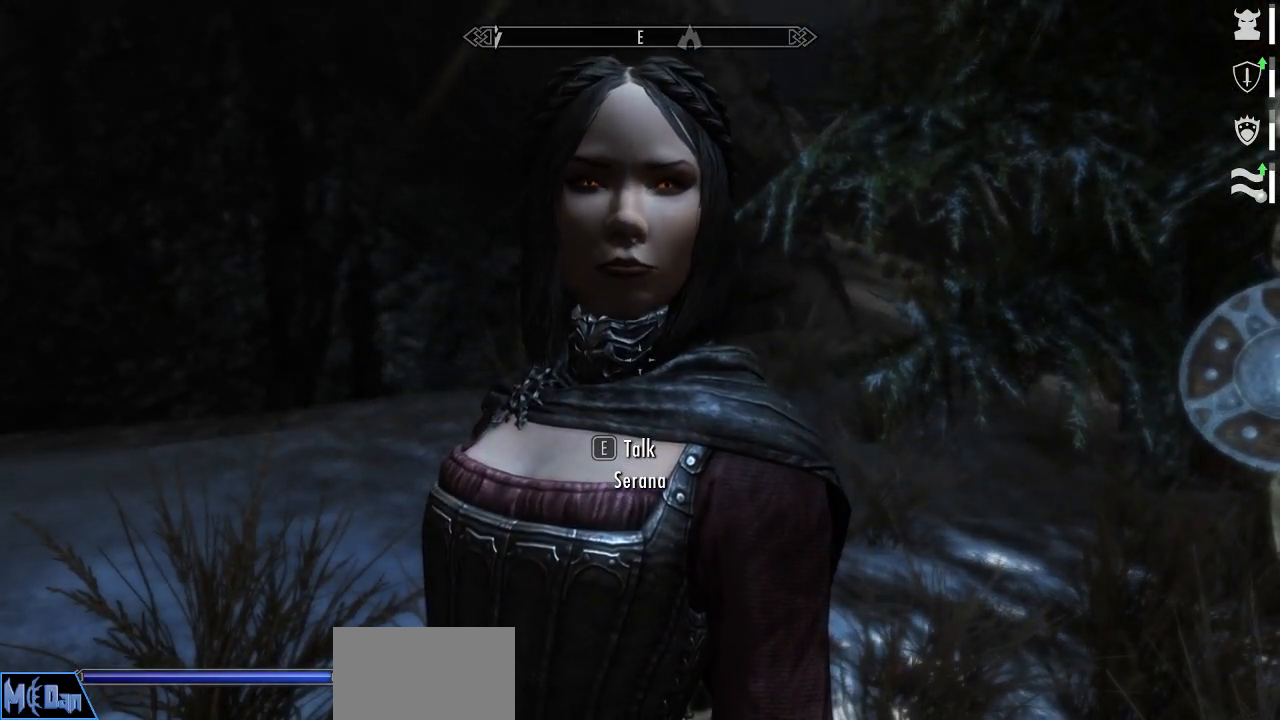
{"keys": [], "mouse": [], "events": []}
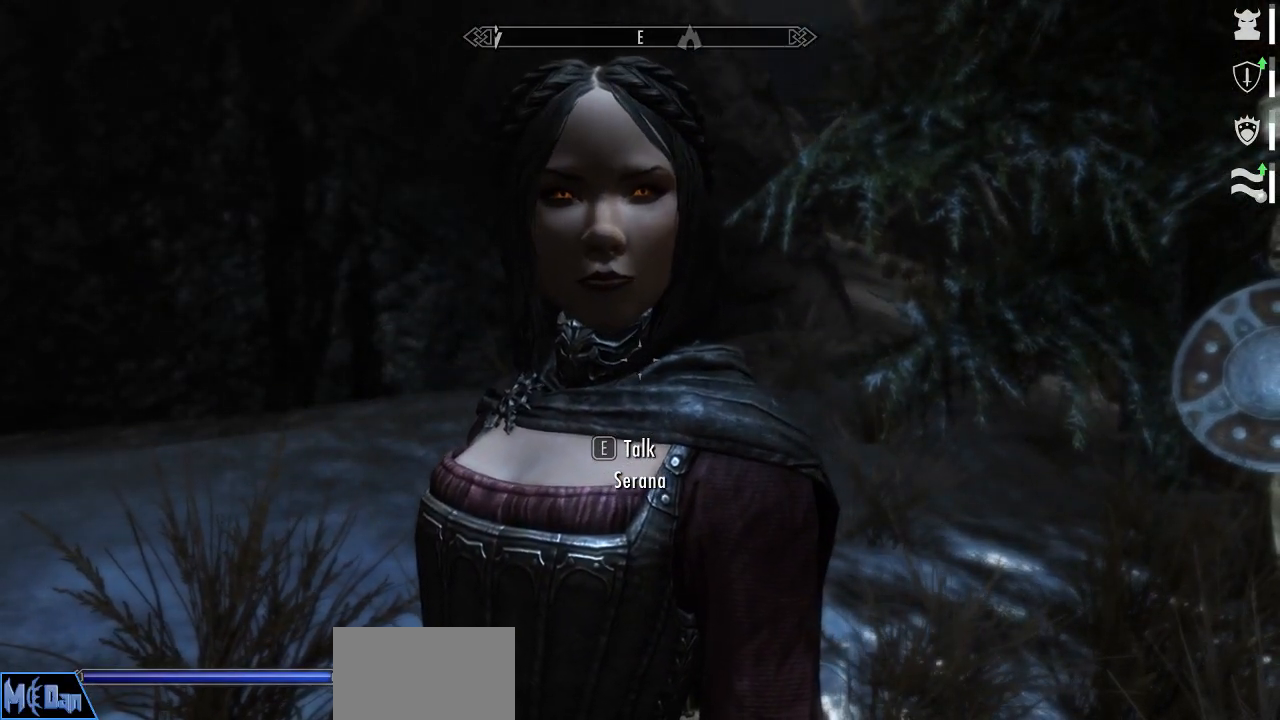
{"keys": [], "mouse": [], "events": []}
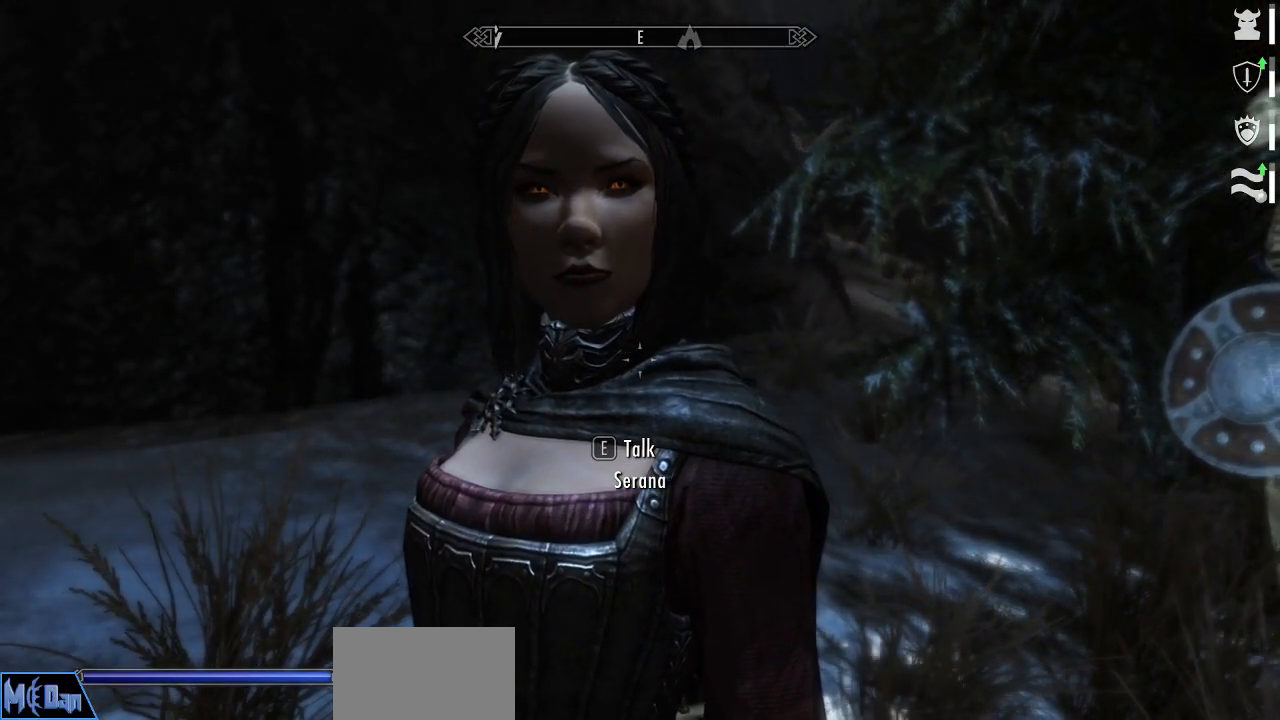
{"keys": [], "mouse": [], "events": []}
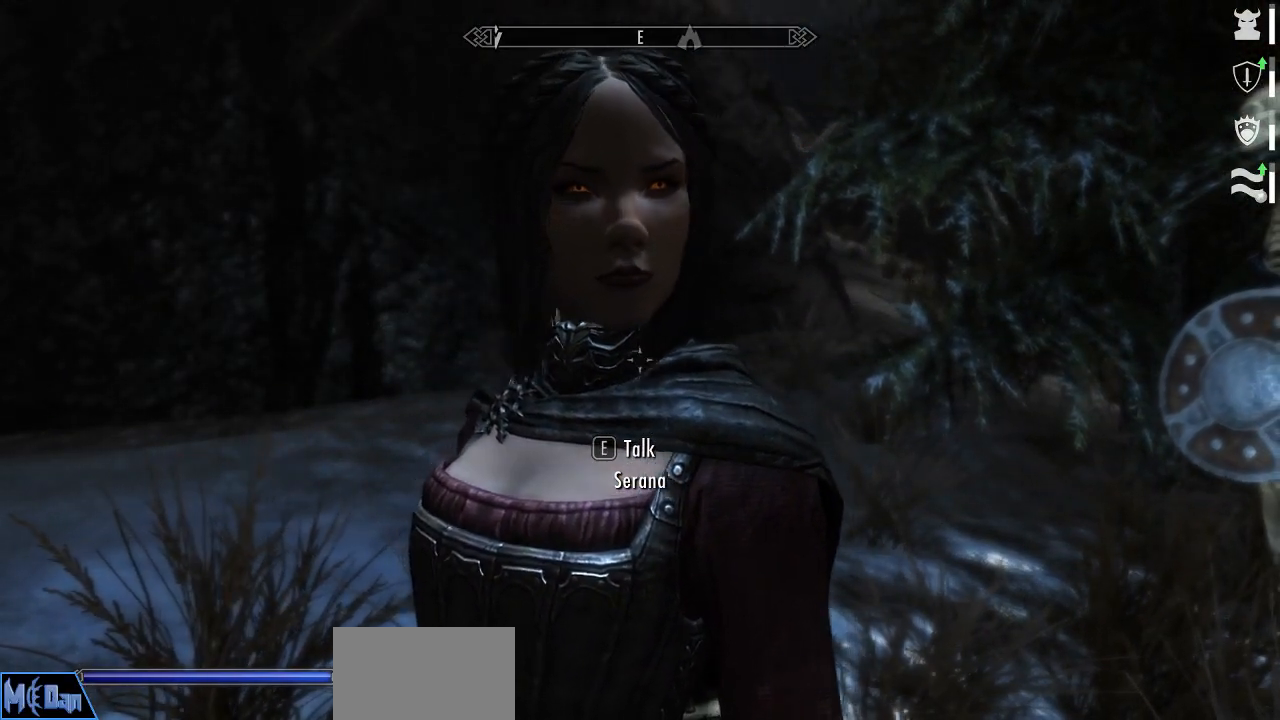
{"keys": ["d"], "mouse": [], "events": [[117, "s", "down"], [300, "d", "down"], [500, "s", "up"]]}
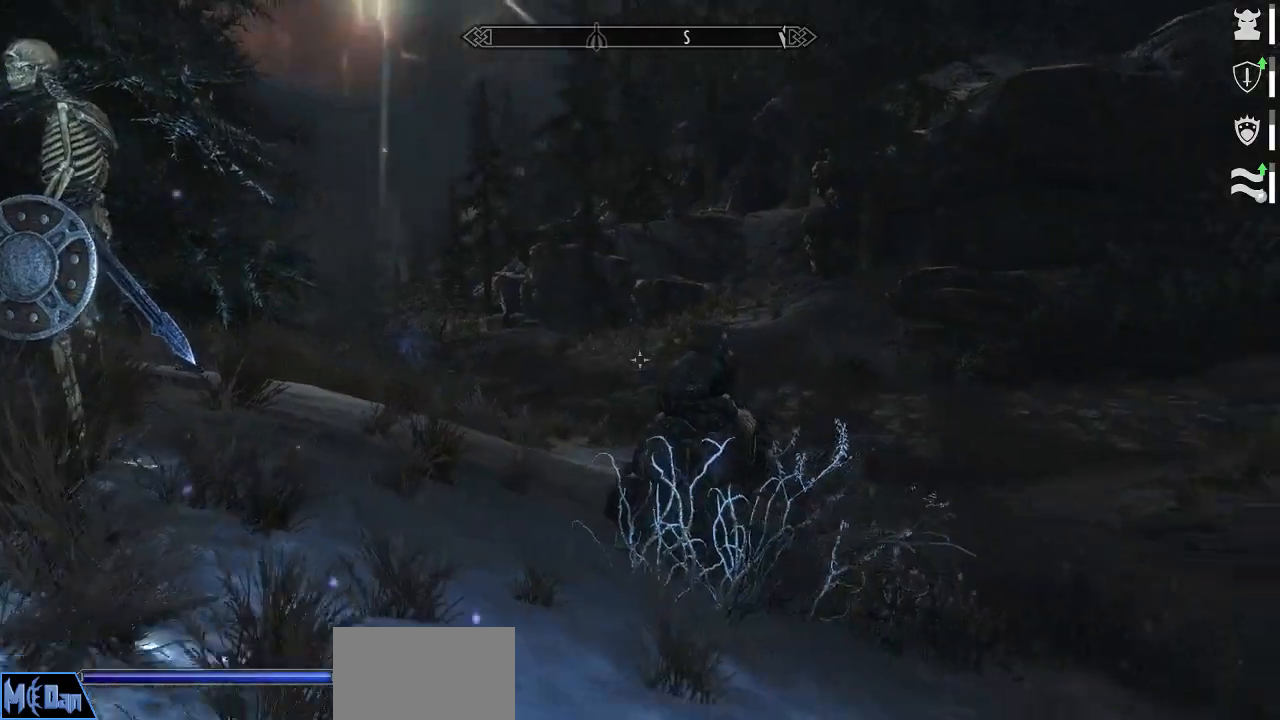
{"keys": [], "mouse": [], "events": [[84, "d", "up"]]}
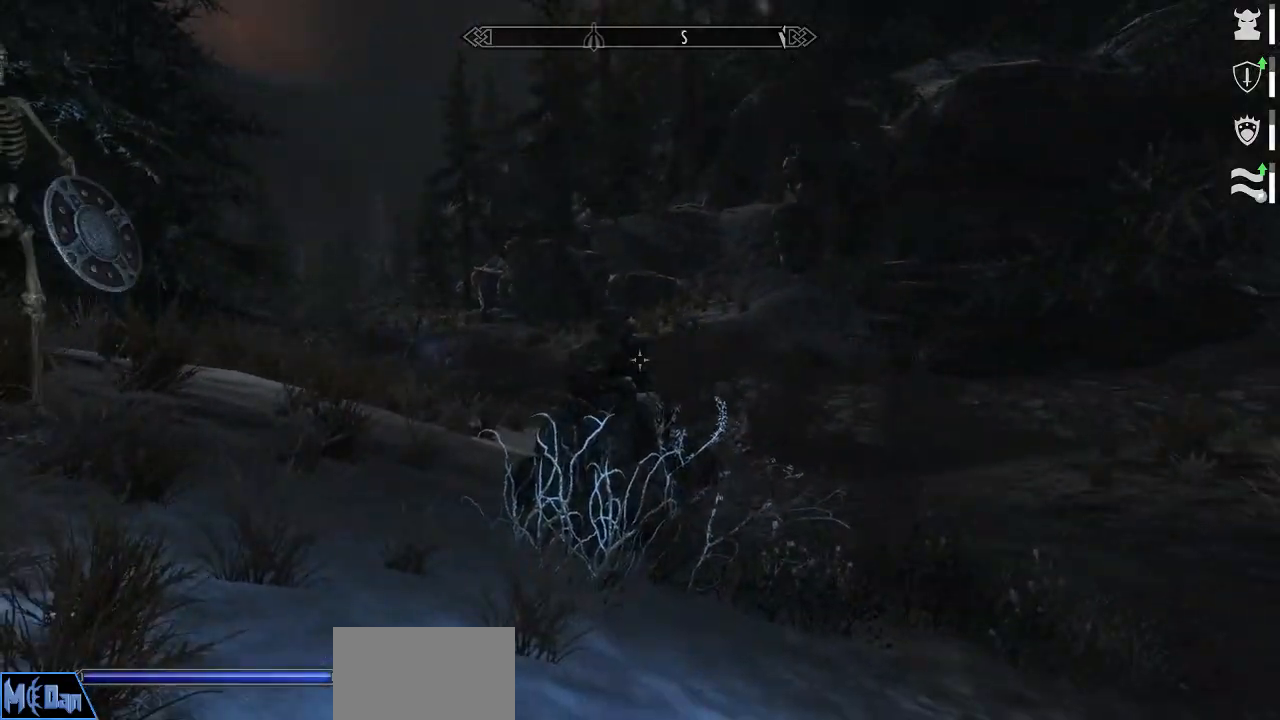
{"keys": [], "mouse": [], "events": []}
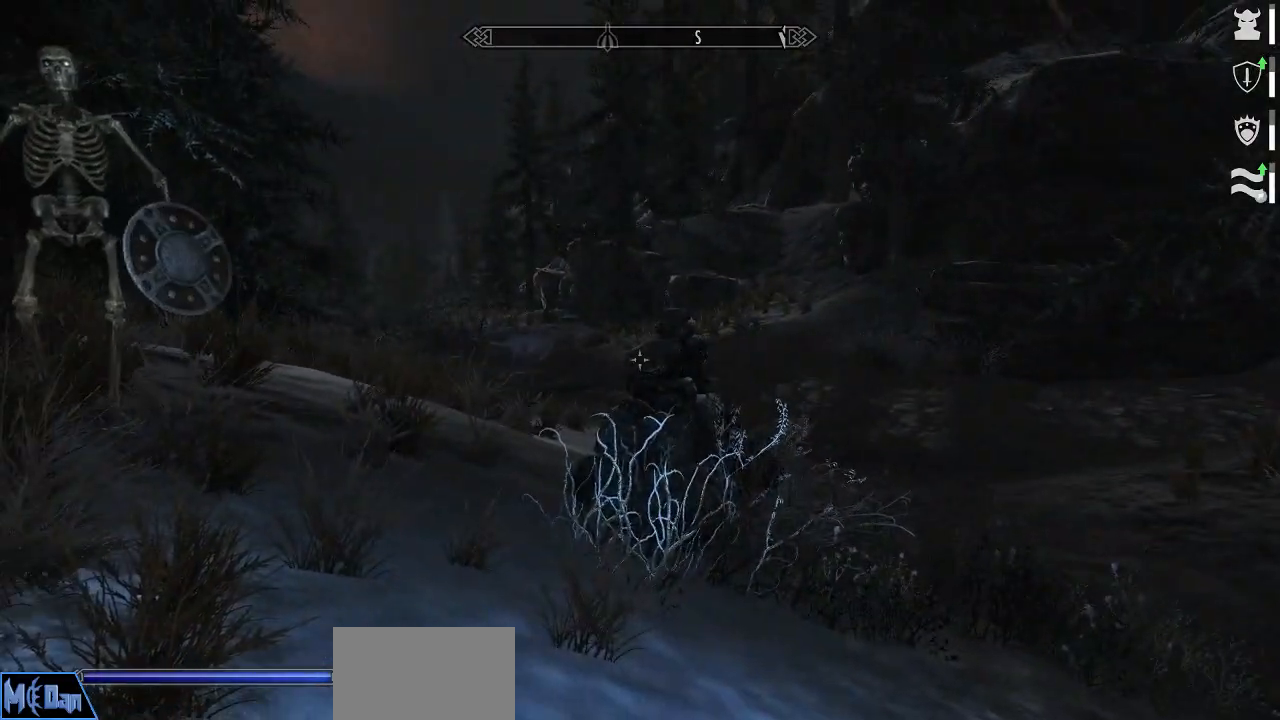
{"keys": [], "mouse": [], "events": [[17, "w", "down"], [250, "w", "up"]]}
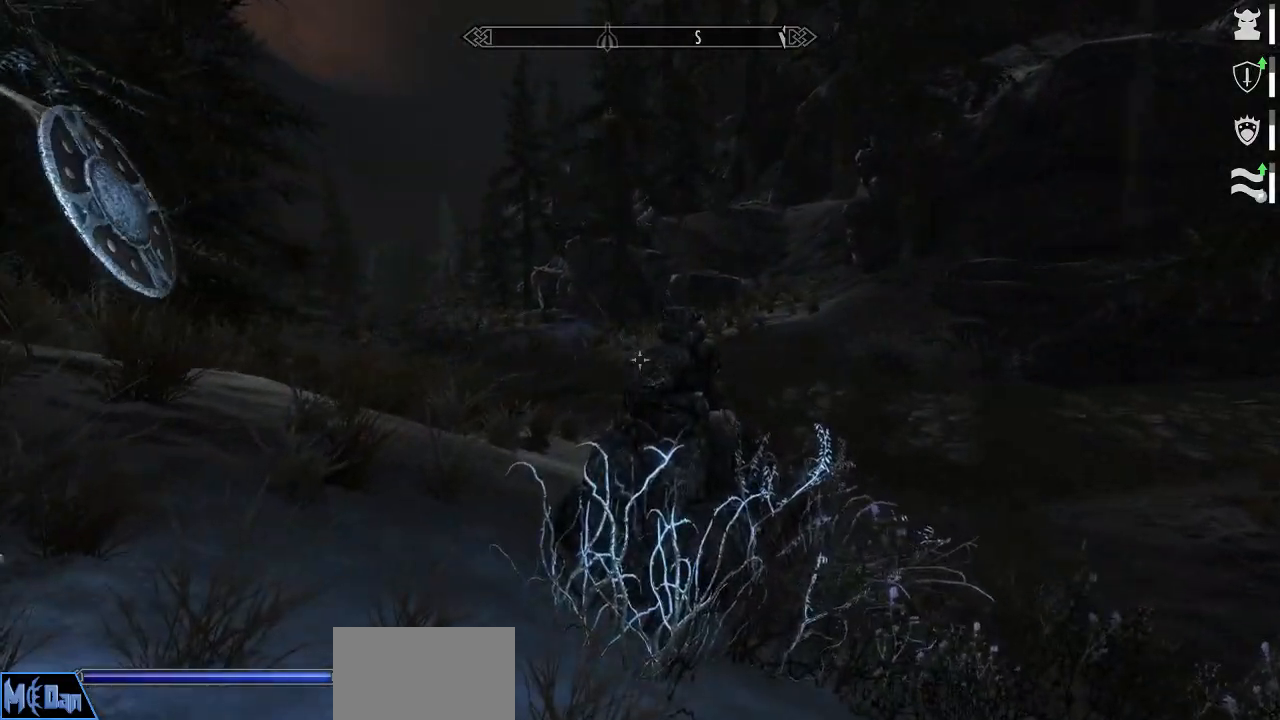
{"keys": ["a"], "mouse": [], "events": [[417, "a", "down"]]}
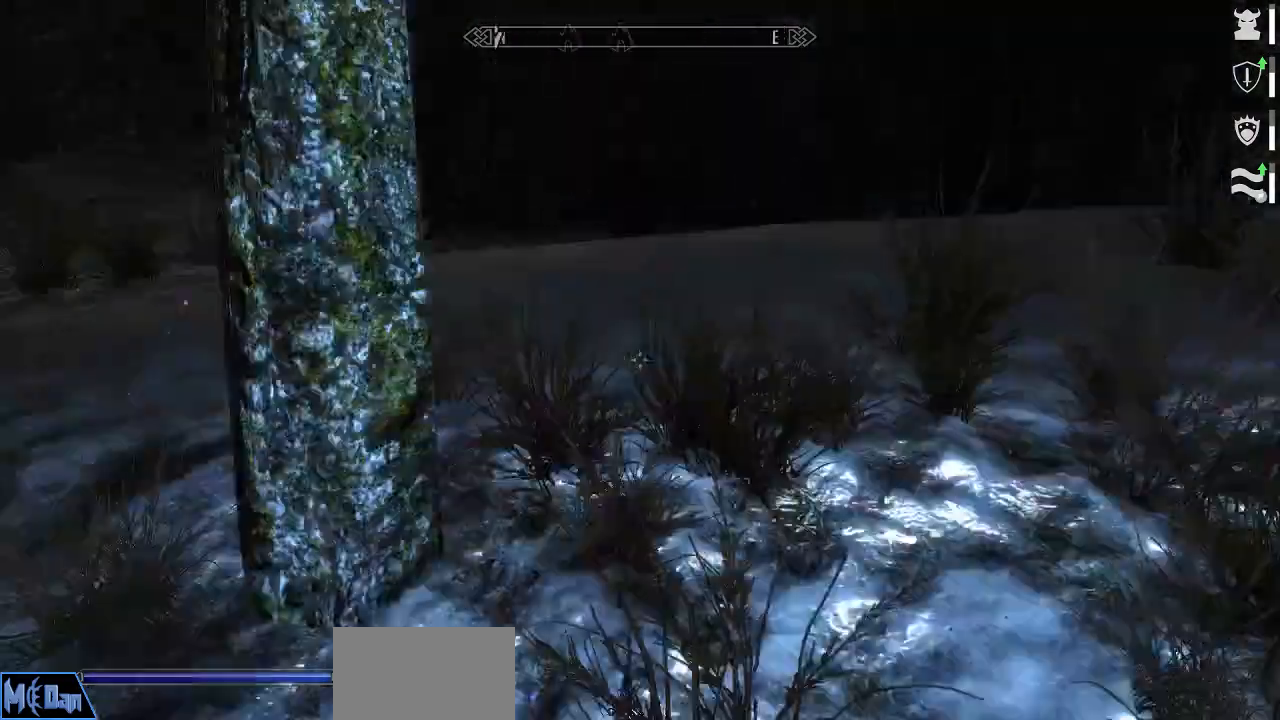
{"keys": ["w"], "mouse": [], "events": [[150, "w", "down"], [484, "a", "up"]]}
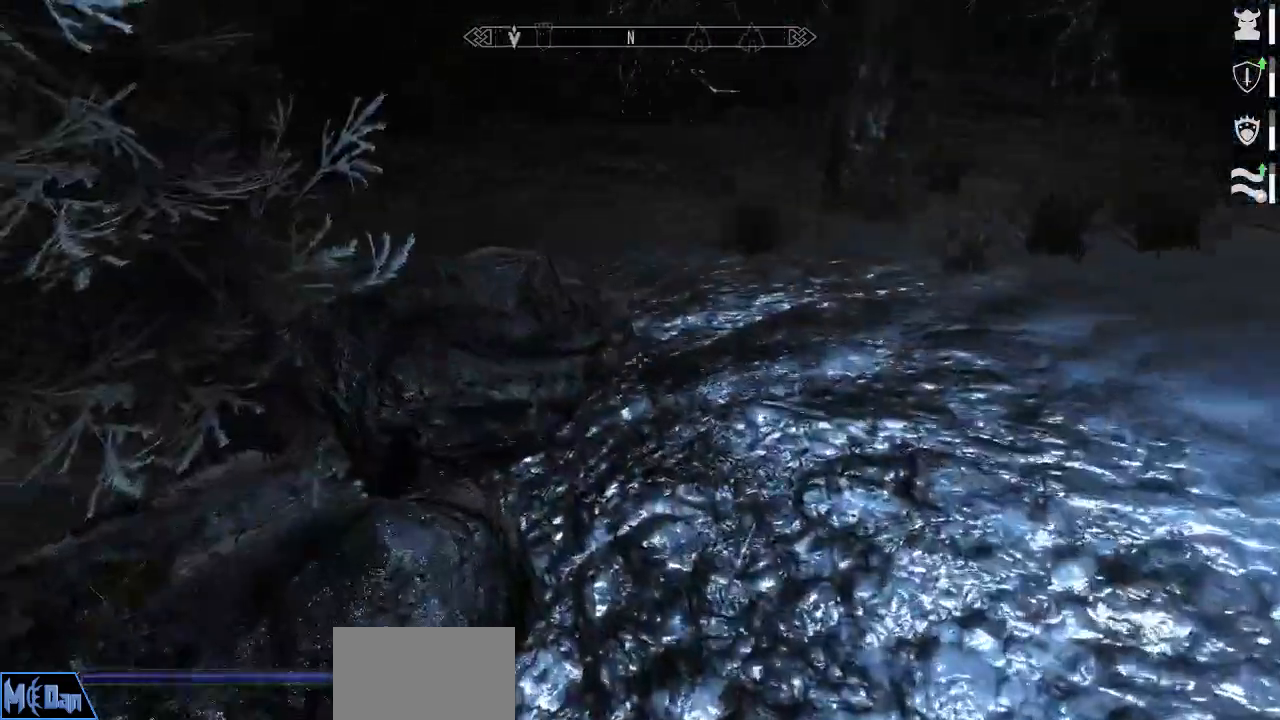
{"keys": ["w"], "mouse": [], "events": []}
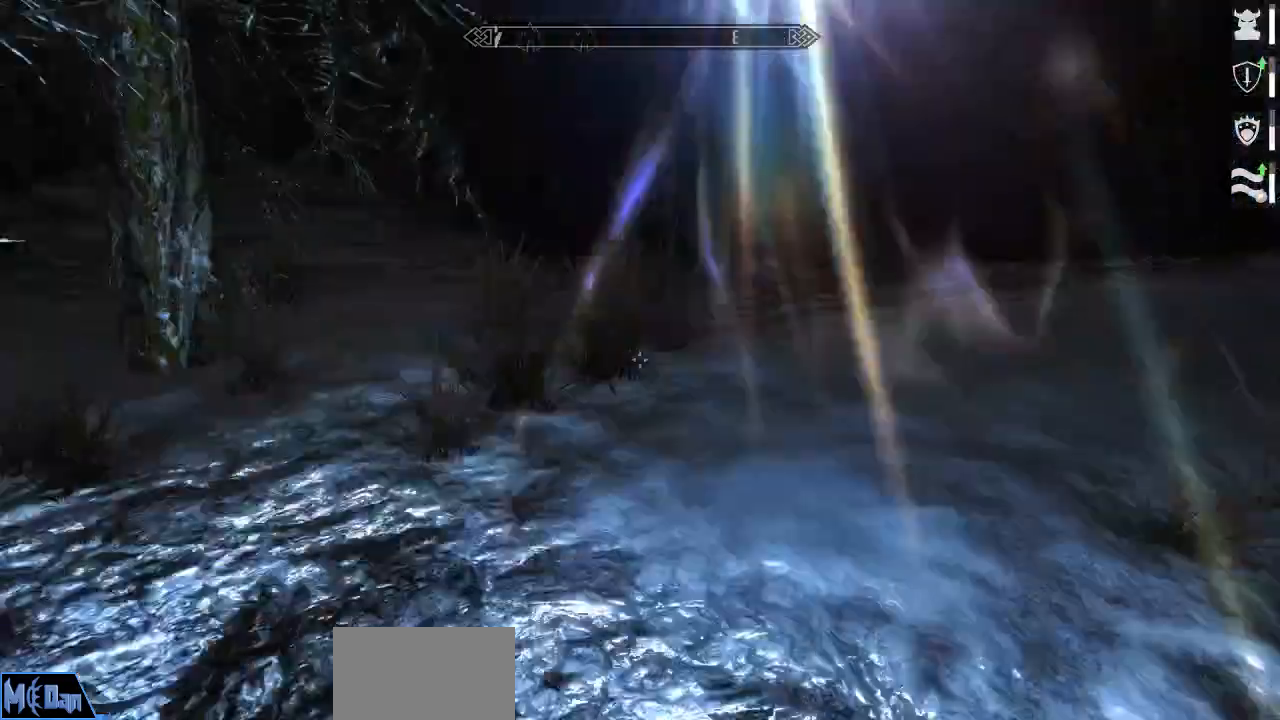
{"keys": ["a", "w"], "mouse": [], "events": [[467, "a", "down"]]}
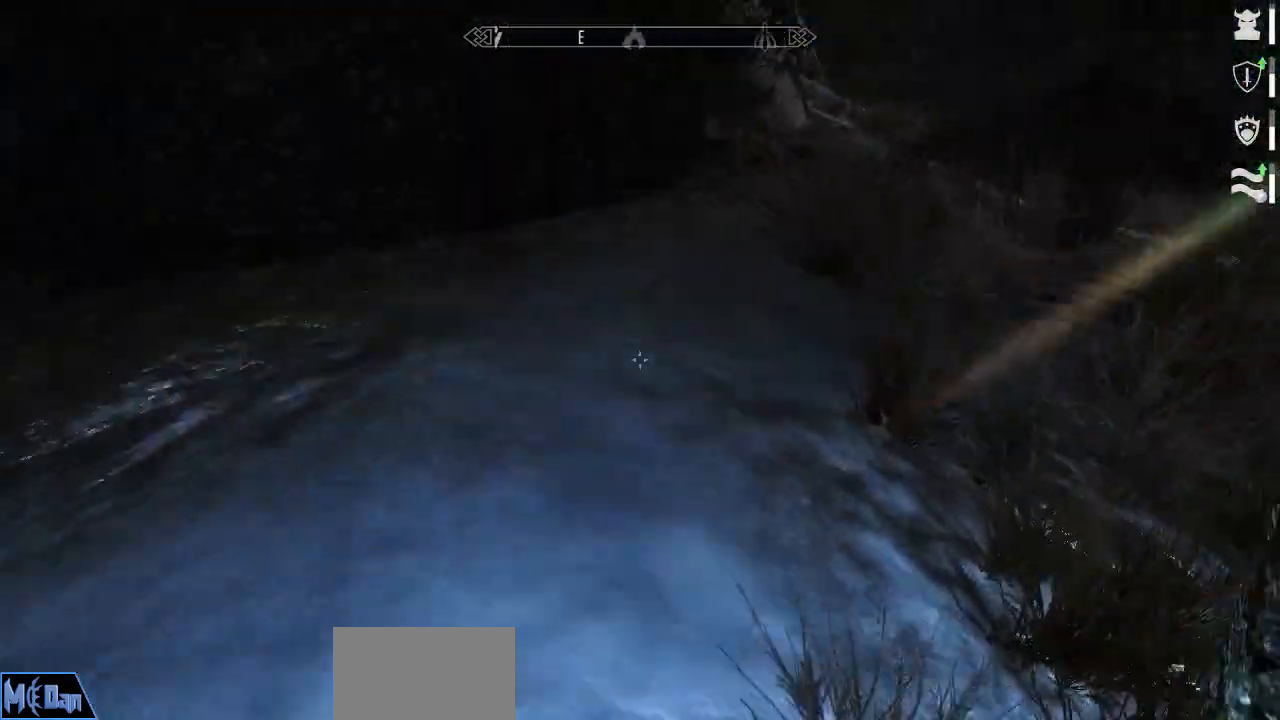
{"keys": ["w"], "mouse": [], "events": [[234, "a", "up"]]}
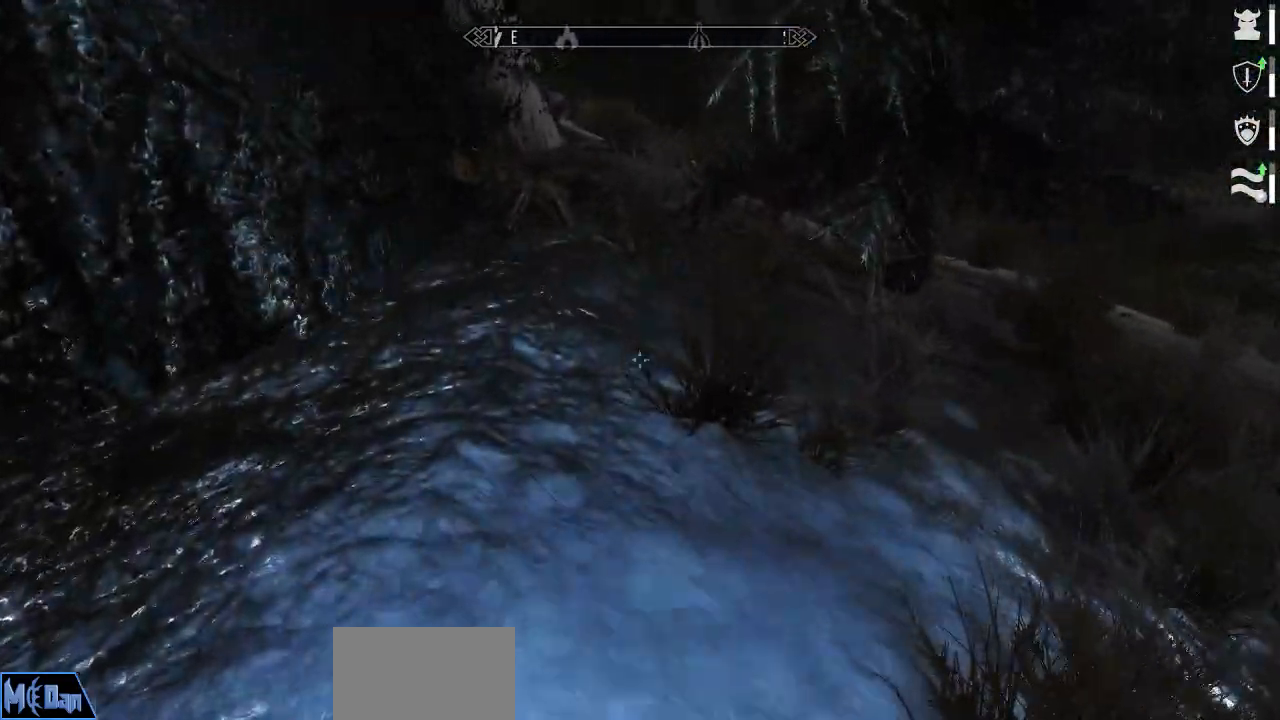
{"keys": ["w"], "mouse": [], "events": []}
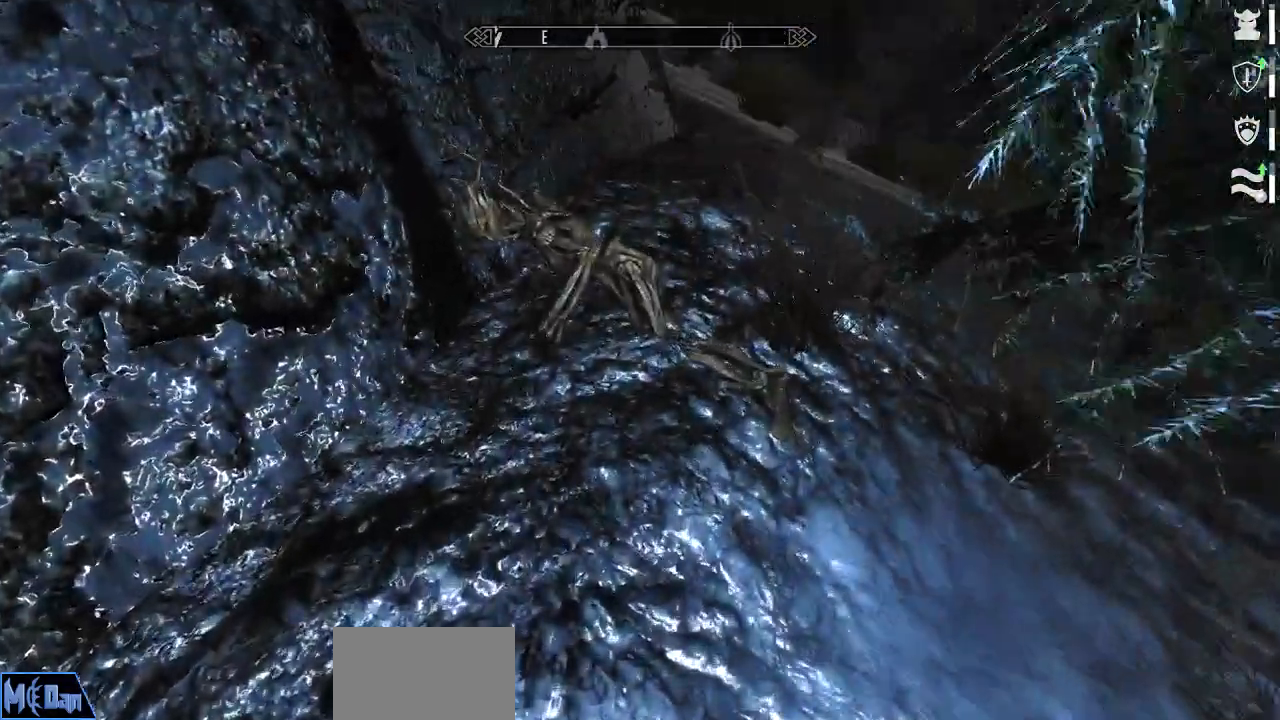
{"keys": [], "mouse": []}
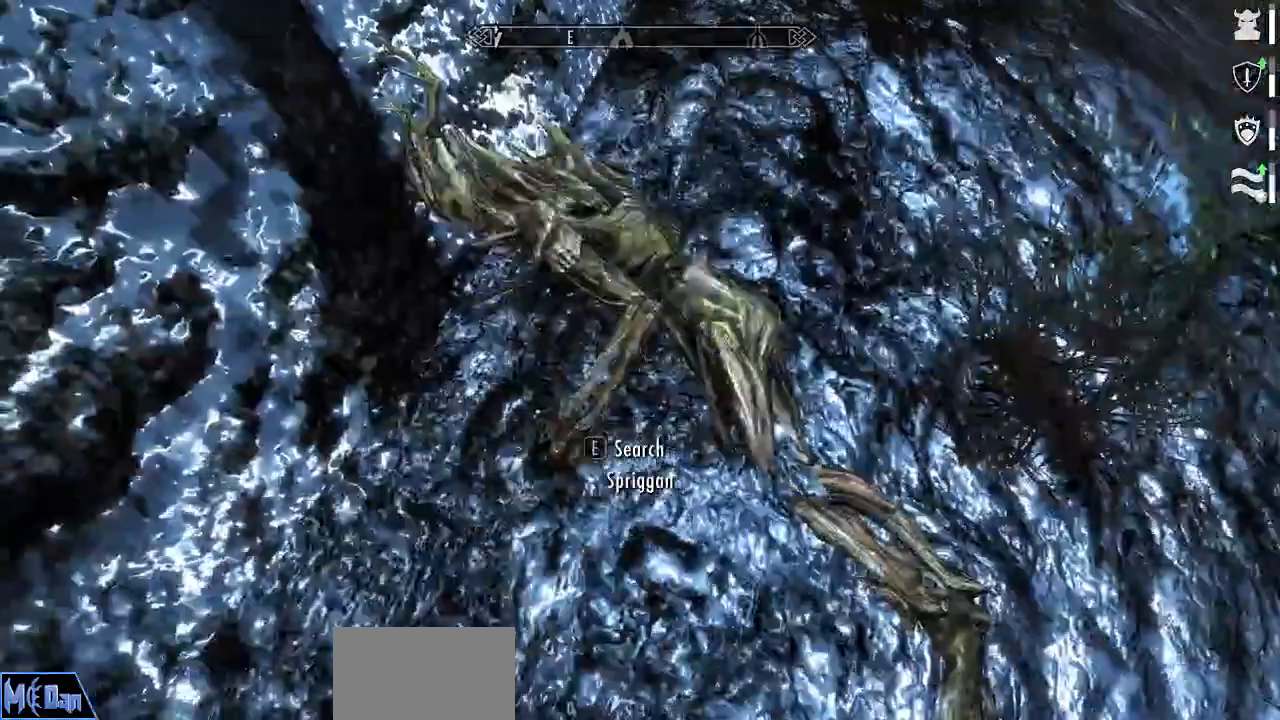
{"keys": [], "mouse": [], "events": [[150, "e", "down"], [284, "e", "up"]]}
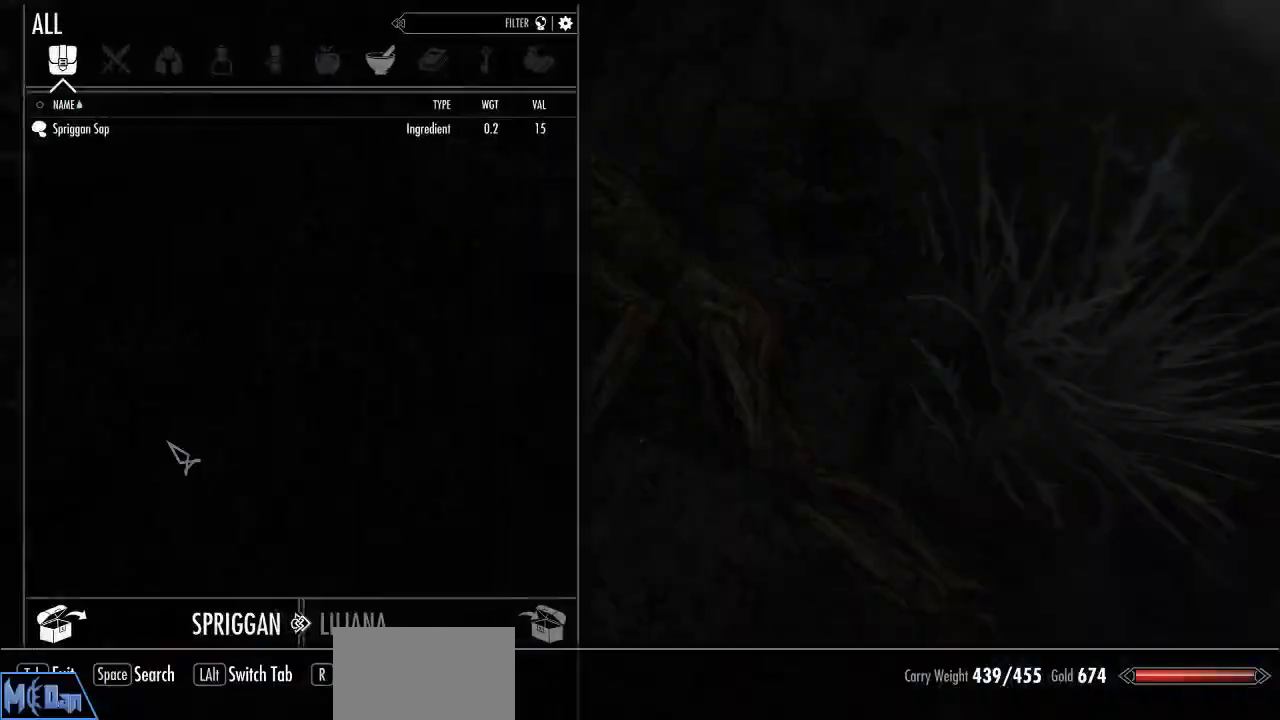
{"keys": [], "mouse": [], "events": []}